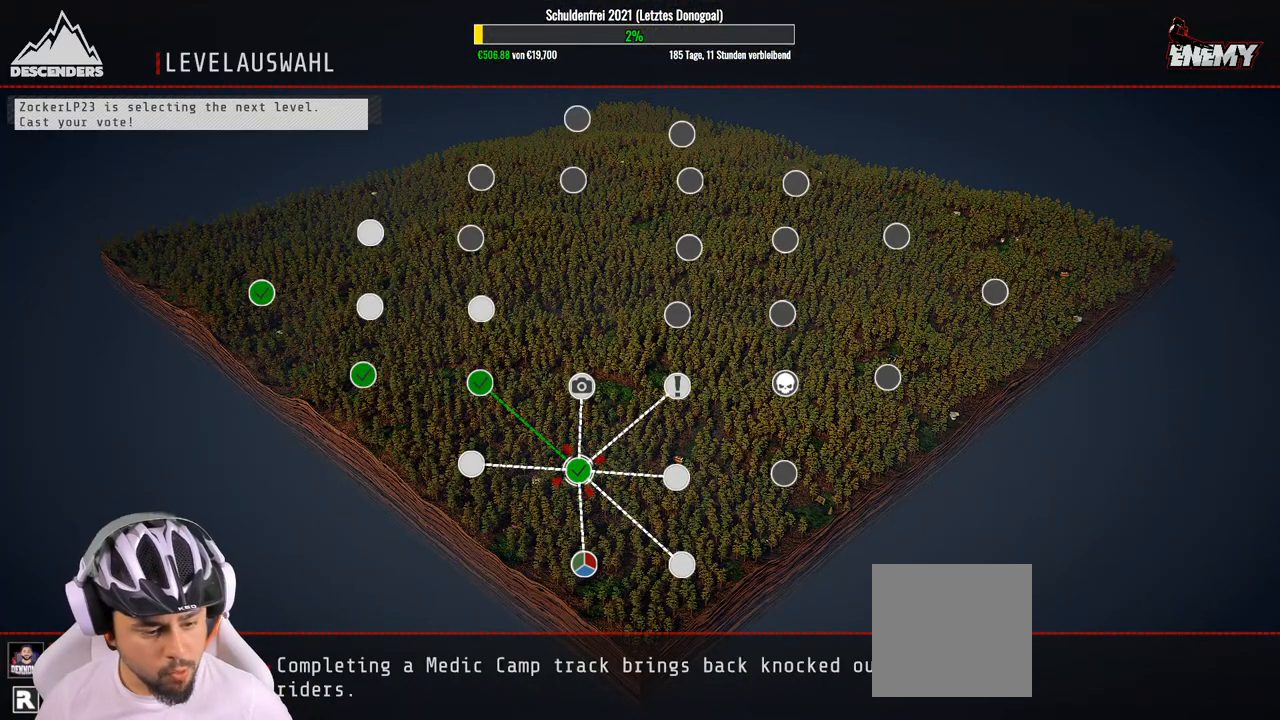
Gameplay with a controller (Xbox layout); each line is a JSON object with the inputs held at the frame after it. "events" lists button and stick changes between this image and that frame as [ms after this image, input, new state], when the widget could be followed in between.
{"buttons": [], "left_stick": "right", "right_stick": "center", "events": [[450, "left_stick", "right"]]}
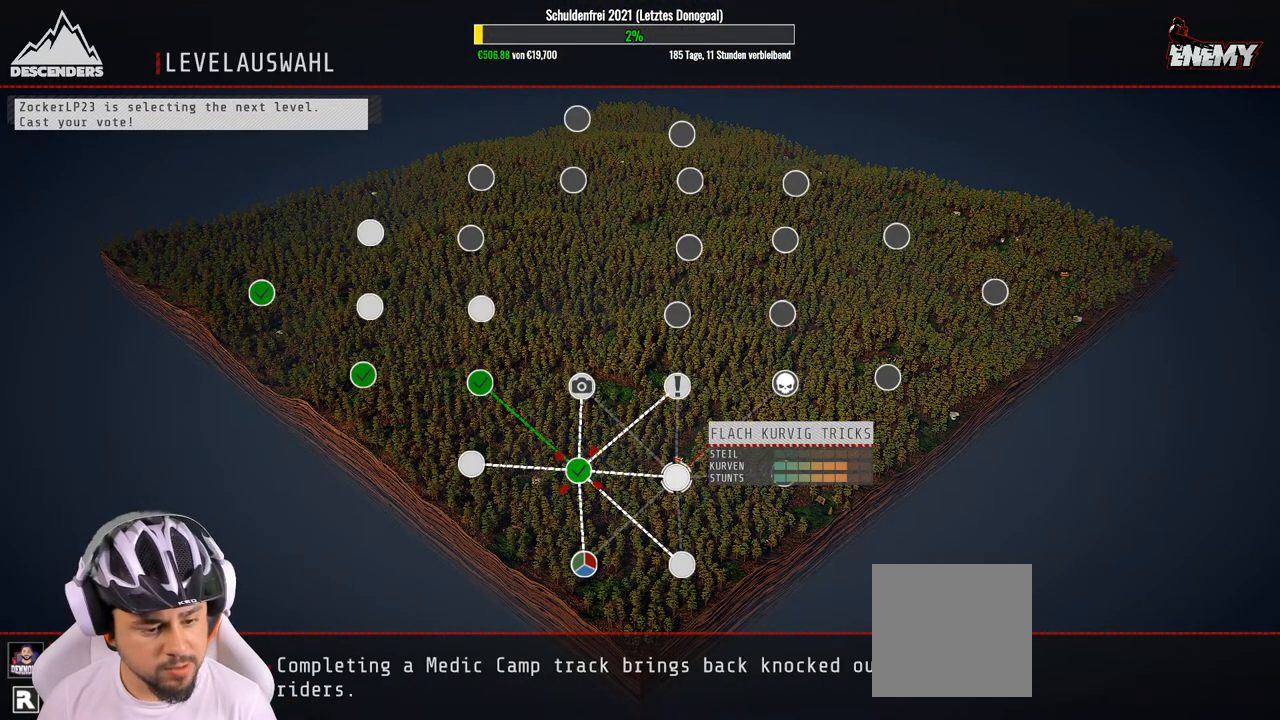
{"buttons": [], "left_stick": "center", "right_stick": "center", "events": [[100, "left_stick", "center"]]}
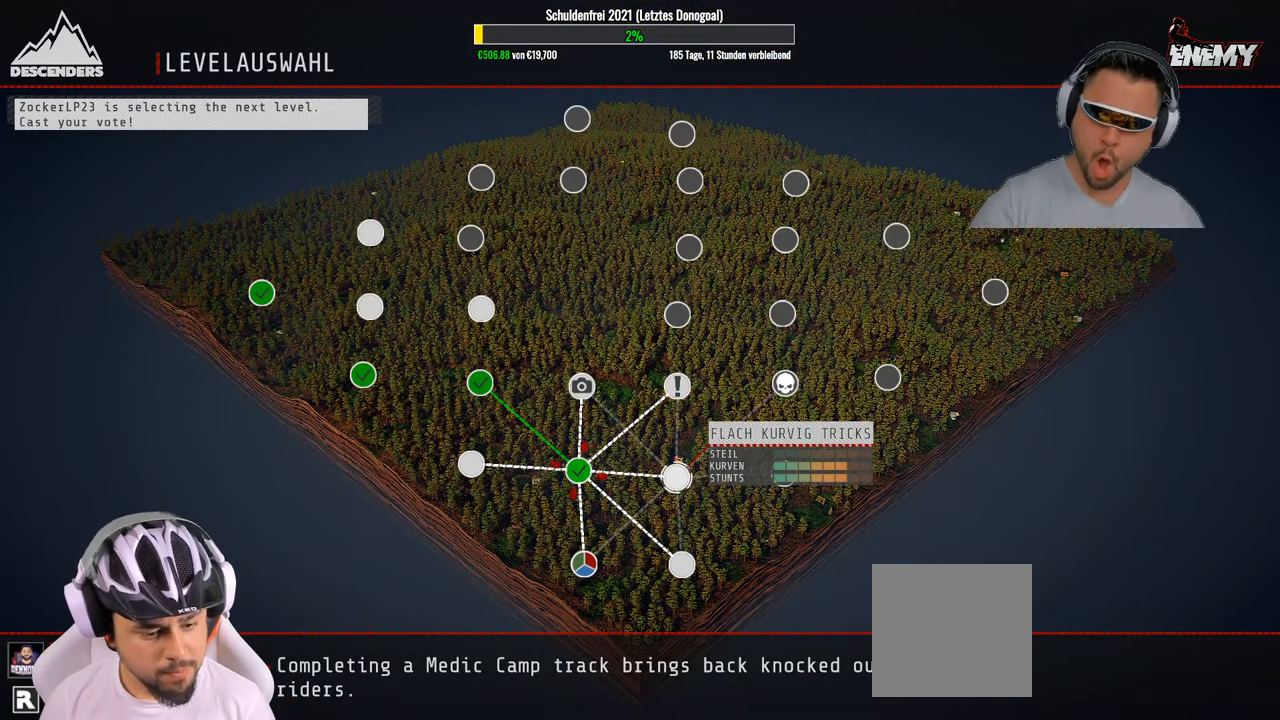
{"buttons": [], "left_stick": "center", "right_stick": "center", "events": []}
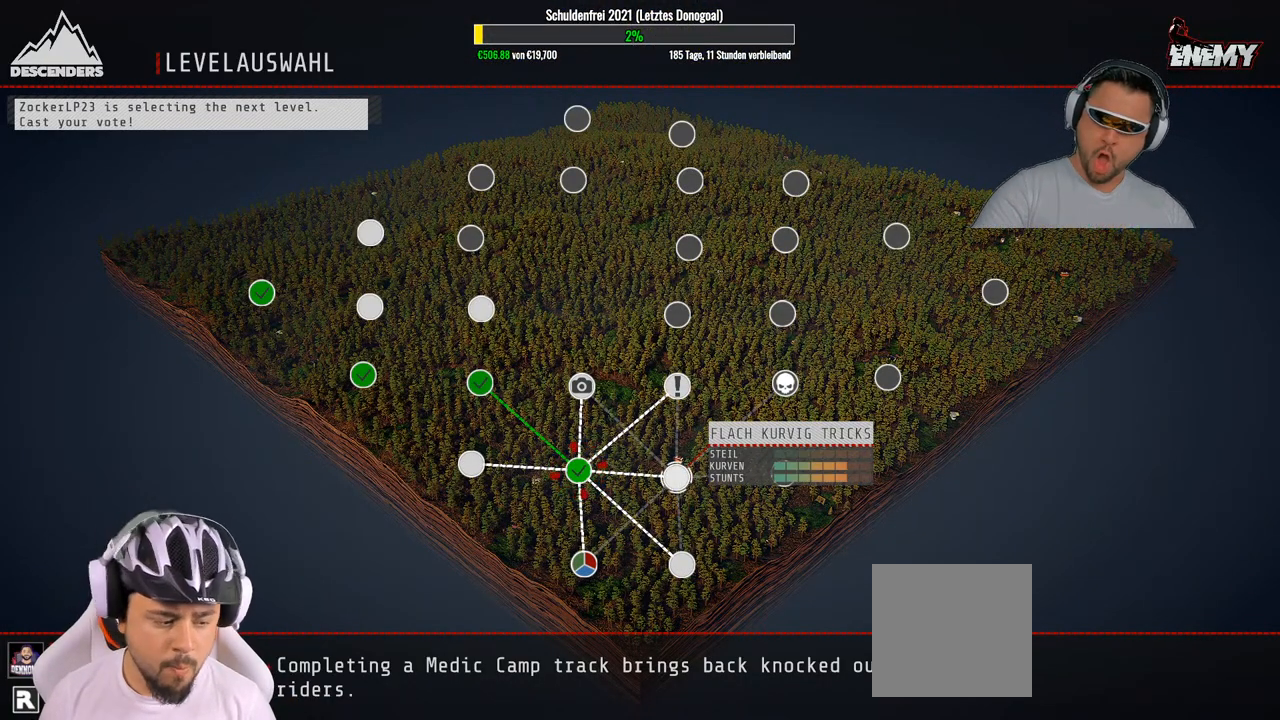
{"buttons": ["B"], "left_stick": "center", "right_stick": "center", "events": [[333, "B", "down"]]}
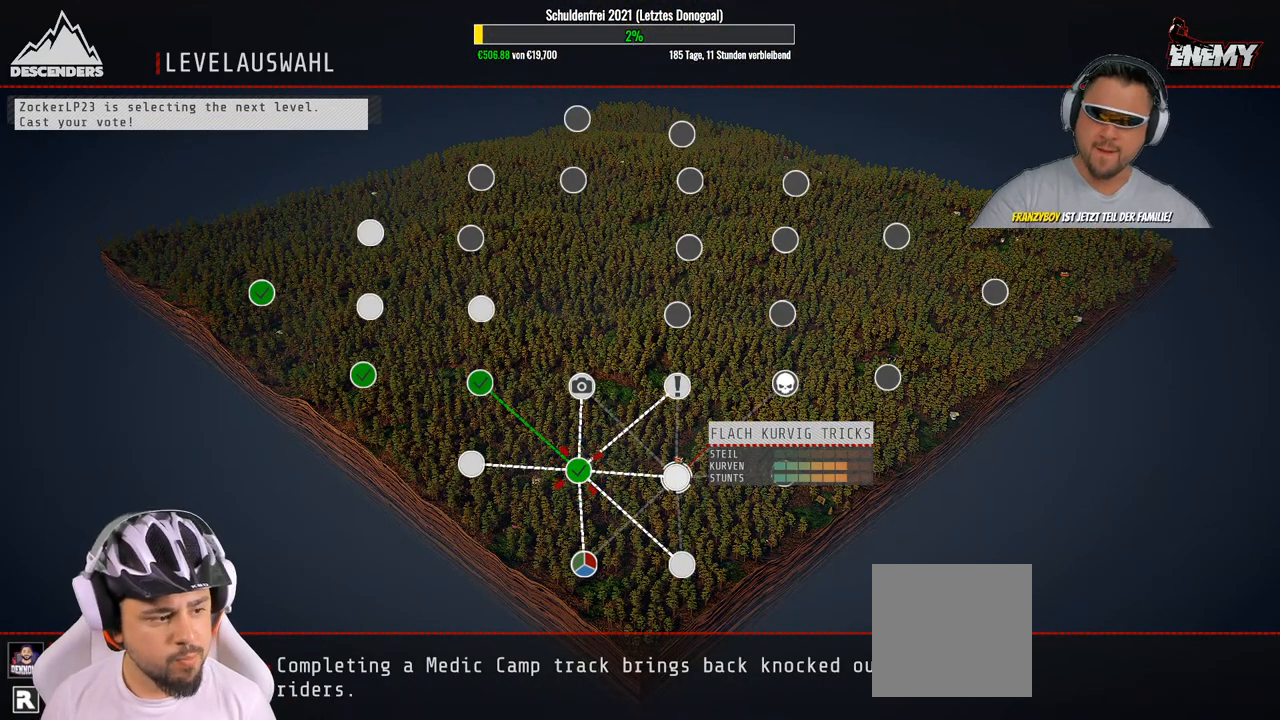
{"buttons": [], "left_stick": "center", "right_stick": "center", "events": [[17, "B", "up"]]}
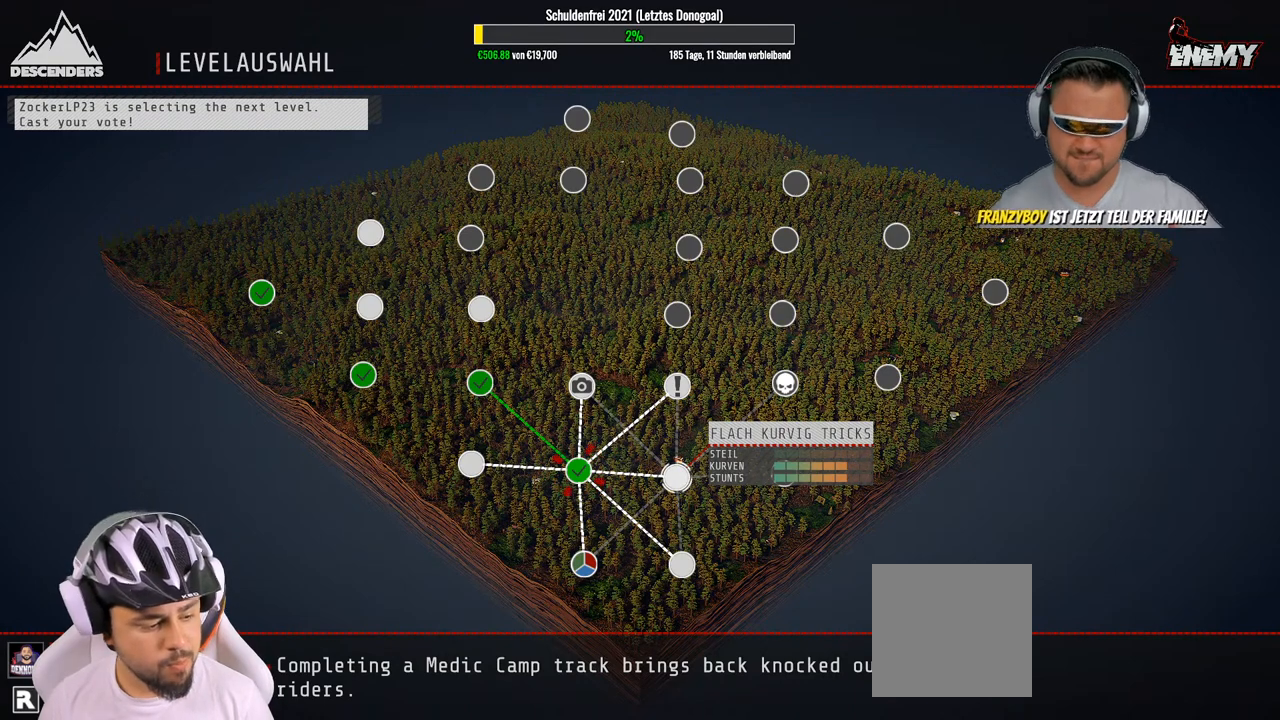
{"buttons": [], "left_stick": "center", "right_stick": "center", "events": [[250, "START", "down"], [450, "START", "up"]]}